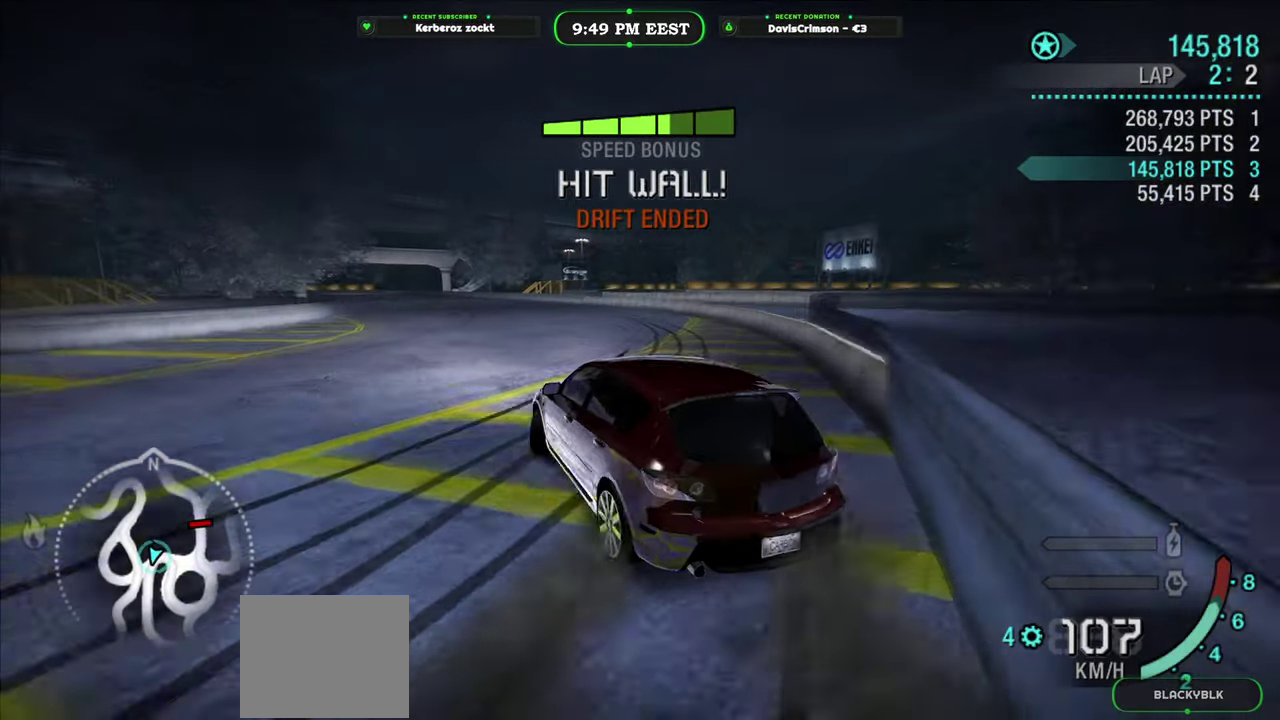
Gameplay with a controller (Xbox layout); each line is a JSON object with the inputs held at the frame after it. "events" lists button and stick changes between this image and that frame as [ms after this image, input, new state], when the widget could be followed in between.
{"buttons": ["R2"], "left_stick": "center", "right_stick": "center", "events": [[50, "left_stick", "center"], [200, "left_stick", "right"], [383, "left_stick", "center"]]}
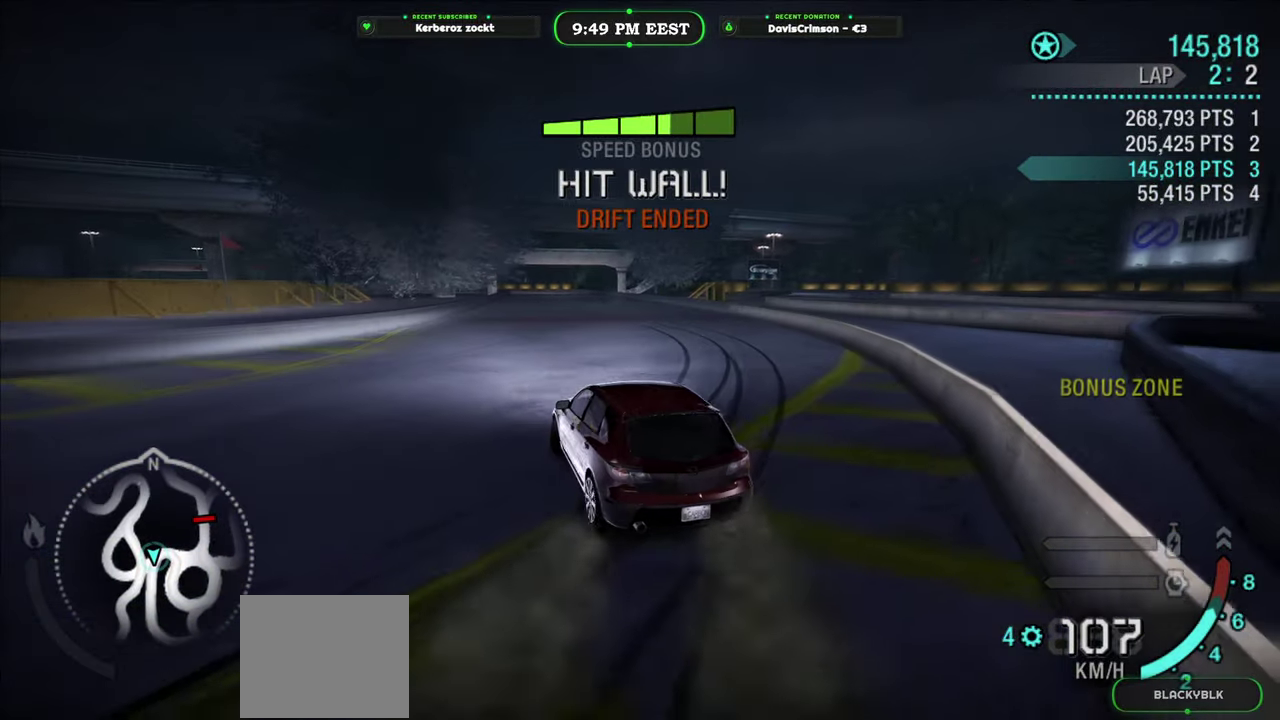
{"buttons": ["R2"], "left_stick": "center", "right_stick": "center", "events": [[100, "left_stick", "left"], [267, "left_stick", "center"]]}
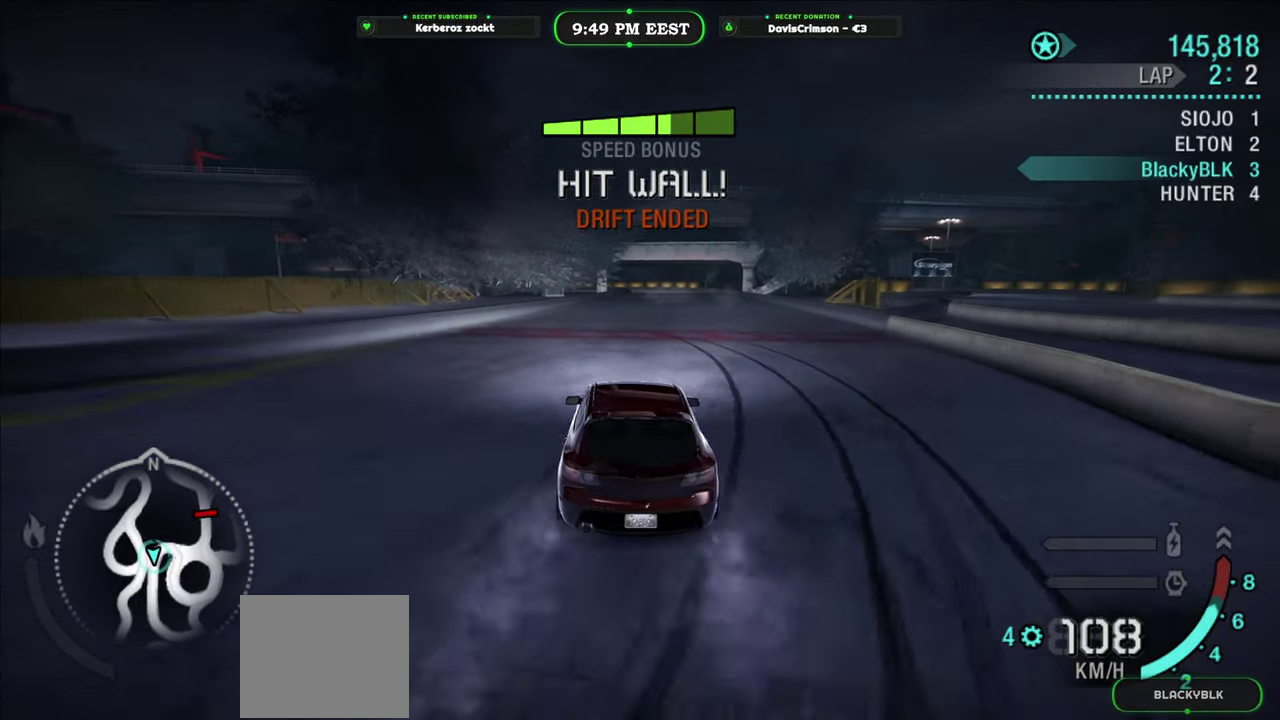
{"buttons": ["R2"], "left_stick": "center", "right_stick": "center", "events": []}
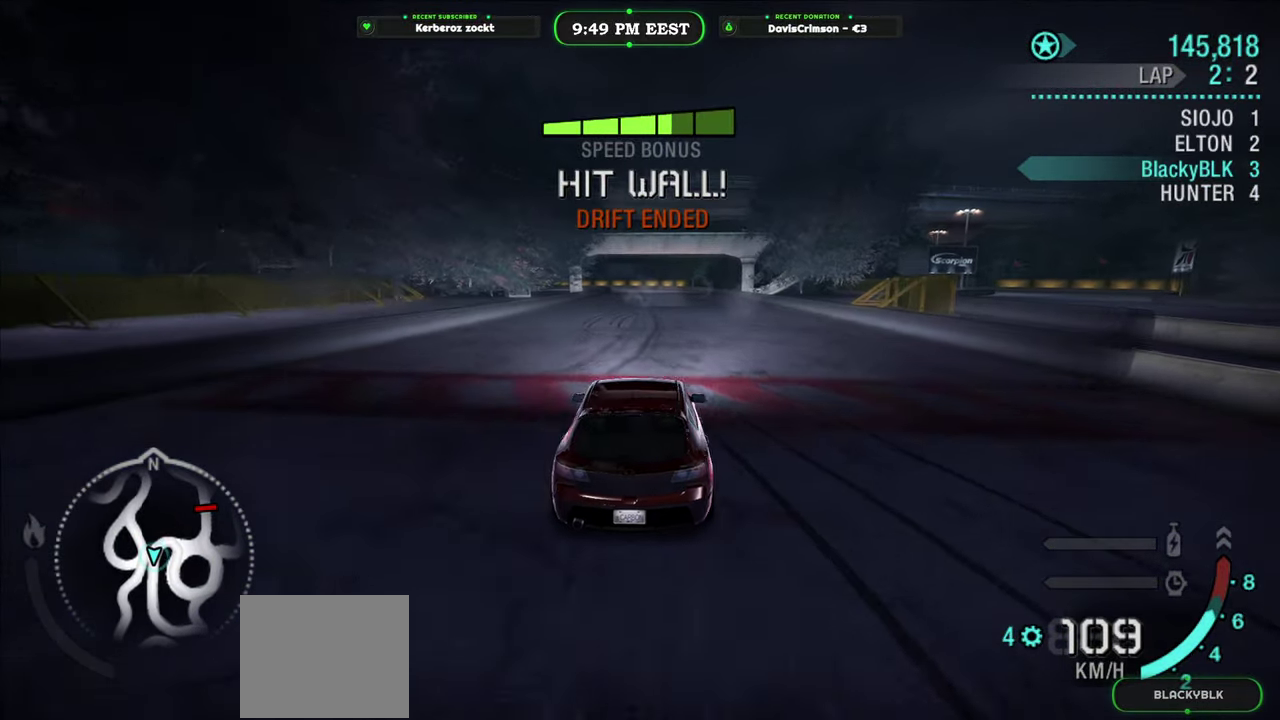
{"buttons": ["R2"], "left_stick": "up-left", "right_stick": "center"}
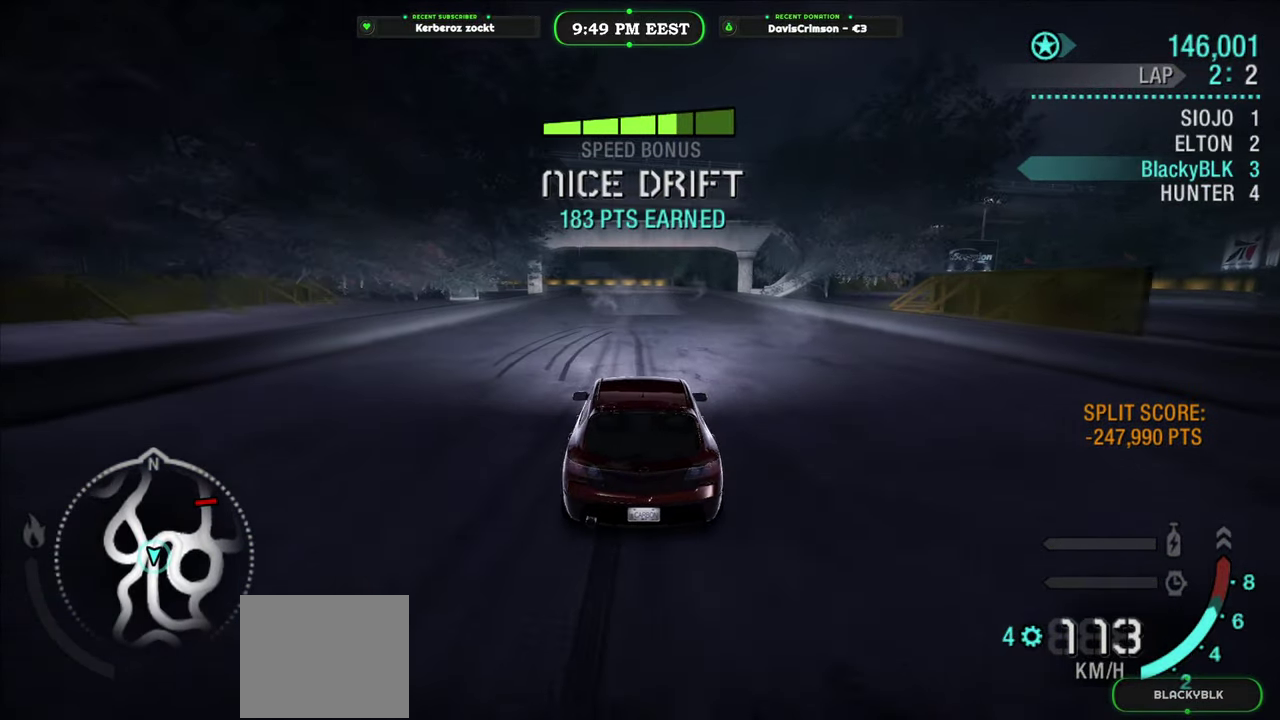
{"buttons": ["R2"], "left_stick": "center", "right_stick": "center"}
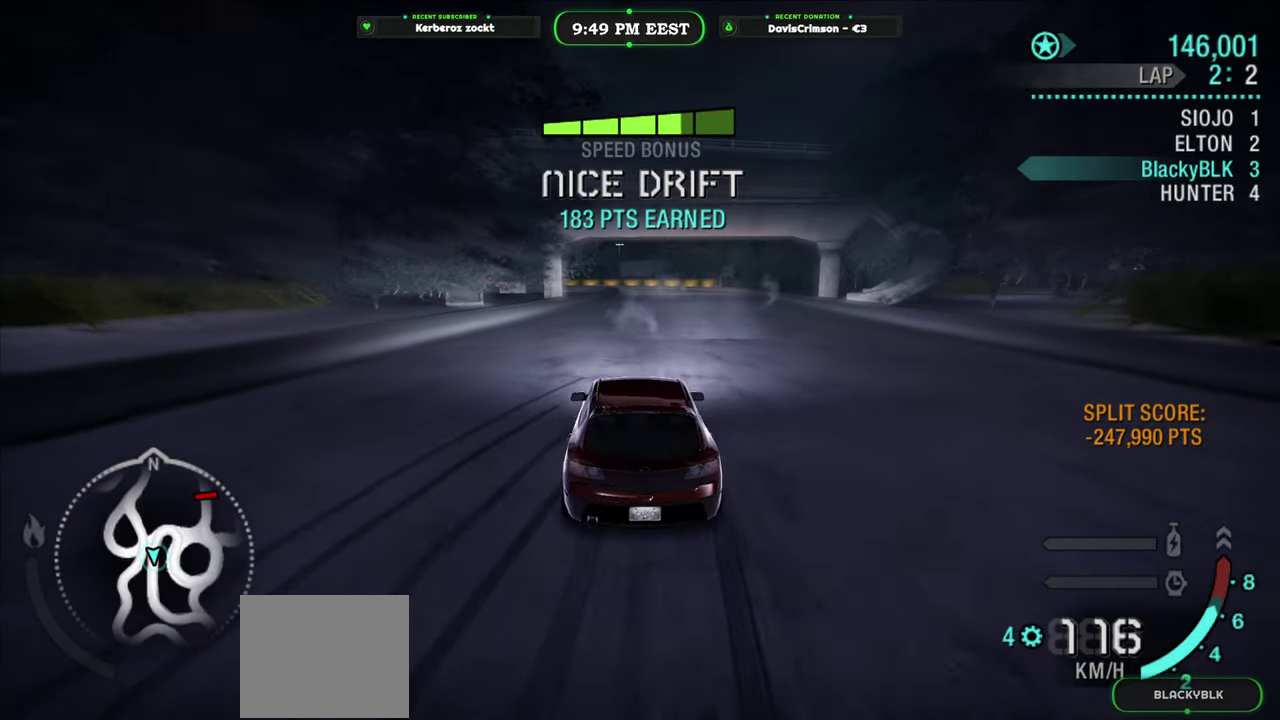
{"buttons": ["R2"], "left_stick": "center", "right_stick": "center", "events": []}
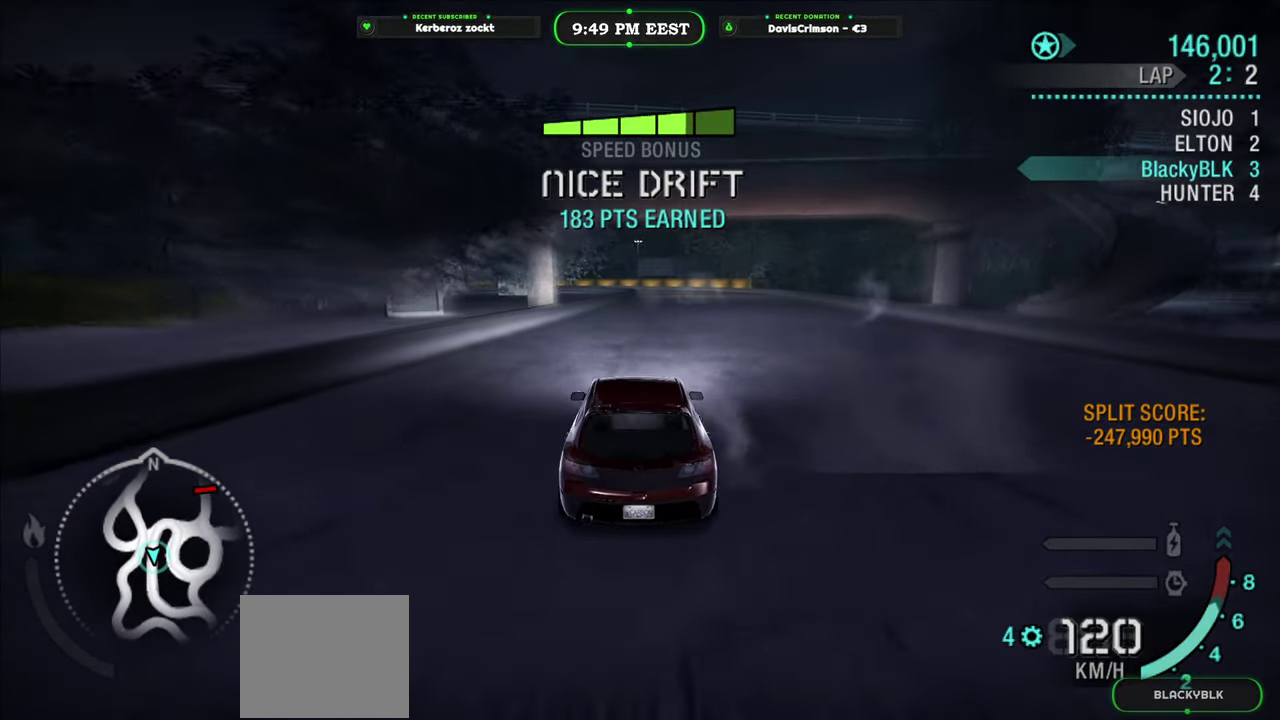
{"buttons": ["R2"], "left_stick": "center", "right_stick": "center", "events": [[183, "left_stick", "right"], [300, "left_stick", "center"]]}
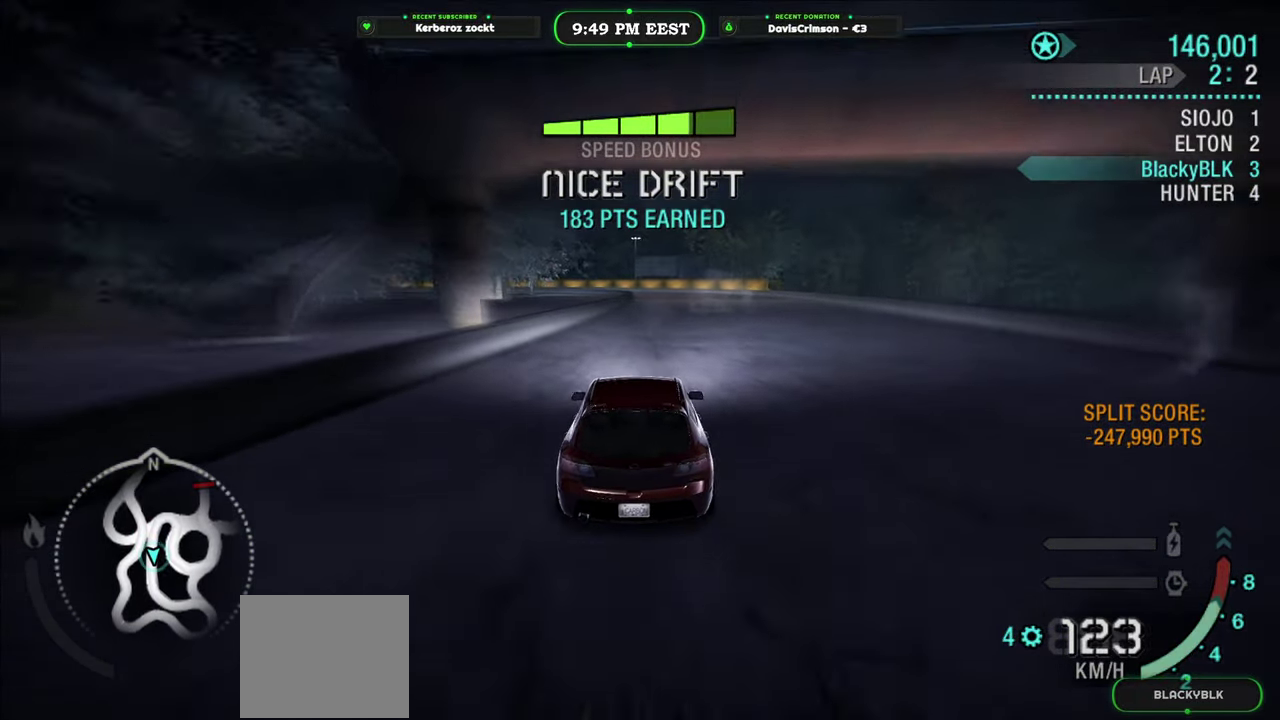
{"buttons": ["R2"], "left_stick": "right", "right_stick": "center", "events": [[383, "left_stick", "right"]]}
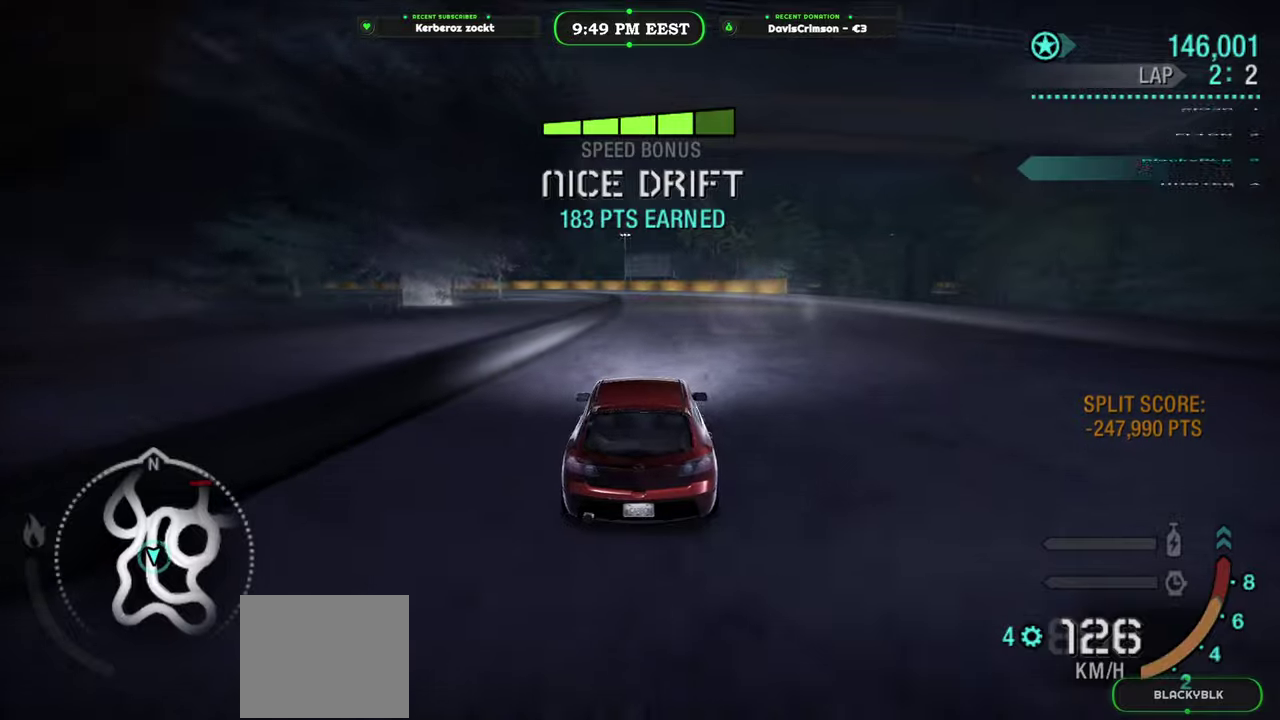
{"buttons": ["R2"], "left_stick": "center", "right_stick": "center", "events": [[17, "left_stick", "center"]]}
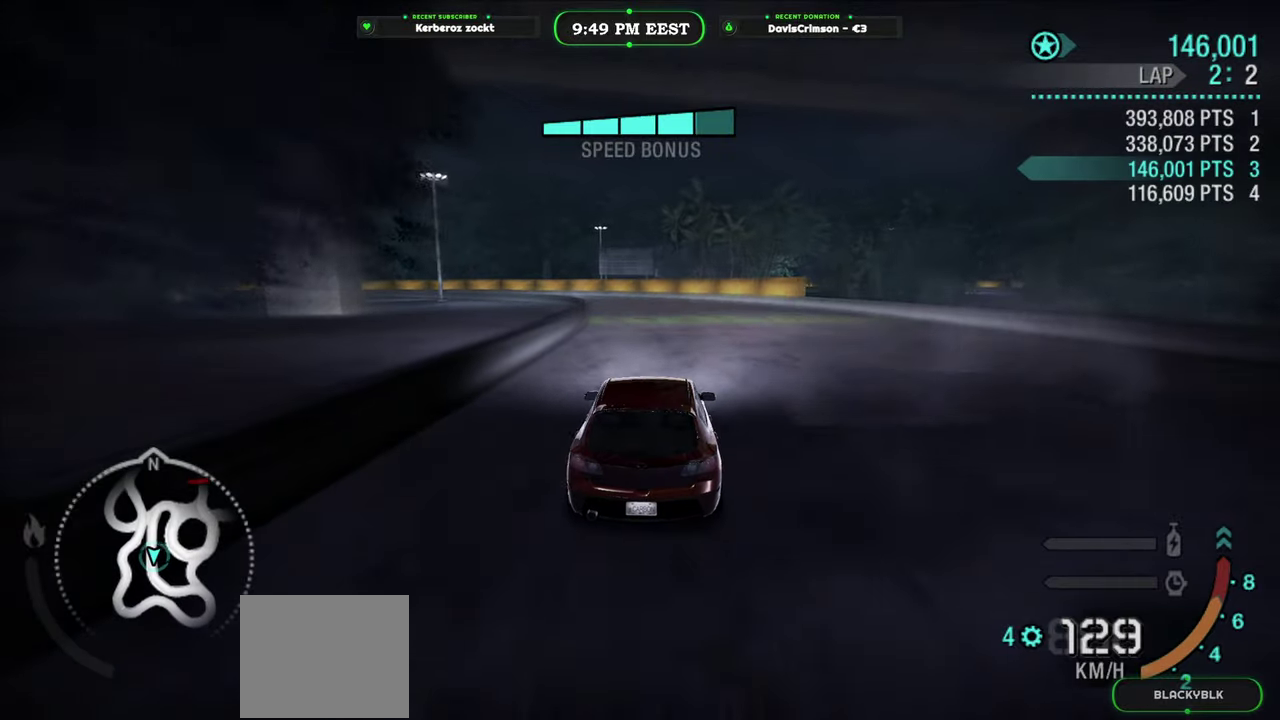
{"buttons": ["R2"], "left_stick": "center", "right_stick": "center", "events": [[133, "left_stick", "left"], [283, "left_stick", "center"]]}
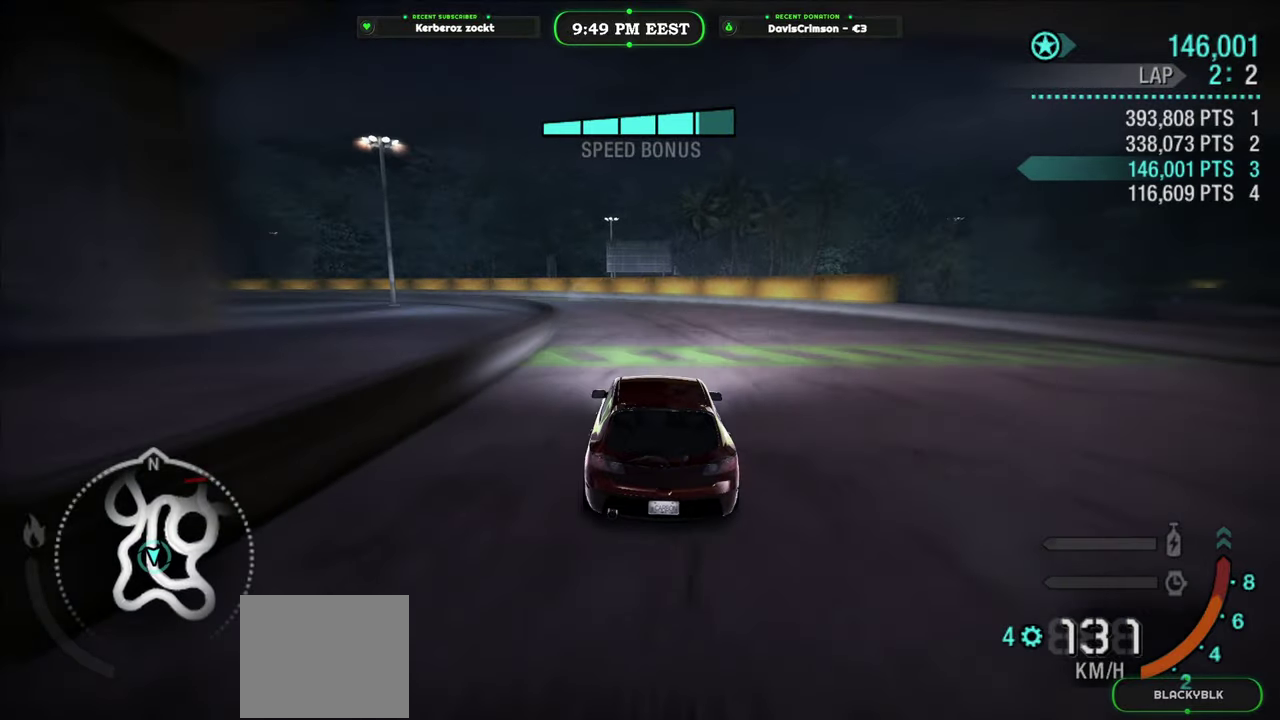
{"buttons": ["R2"], "left_stick": "center", "right_stick": "center", "events": []}
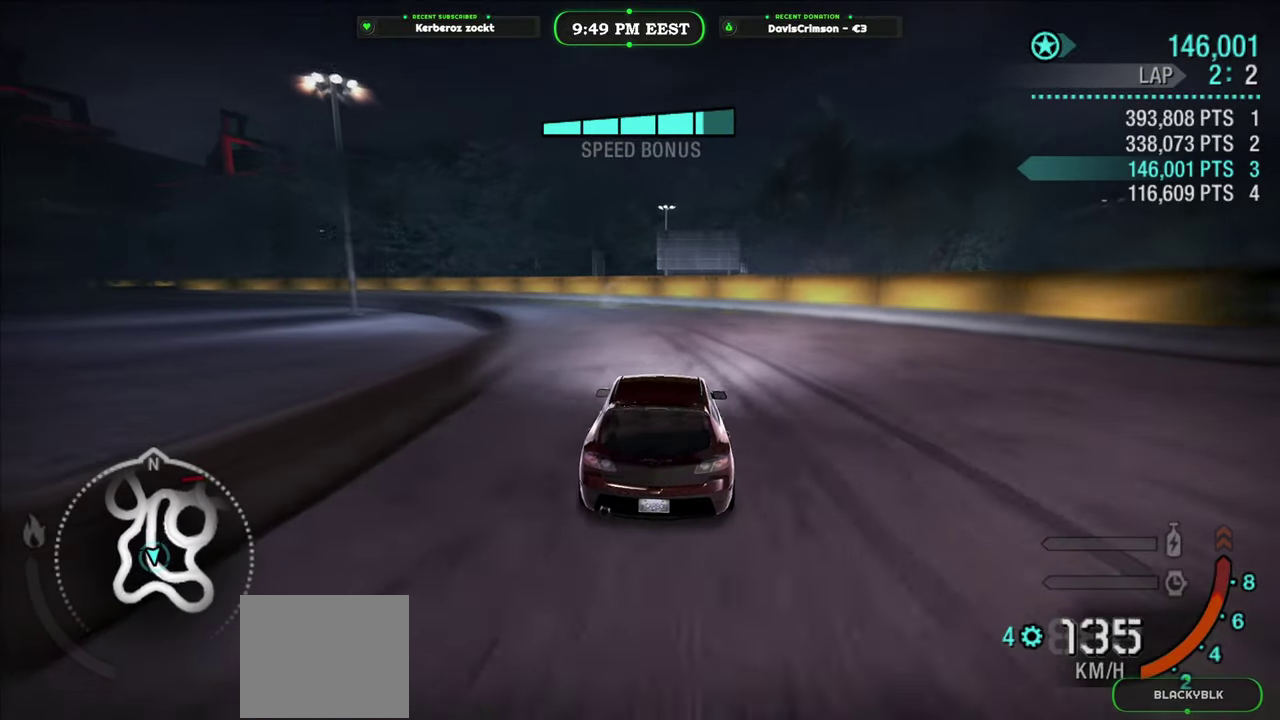
{"buttons": ["R2"], "left_stick": "left", "right_stick": "center", "events": [[100, "left_stick", "left"]]}
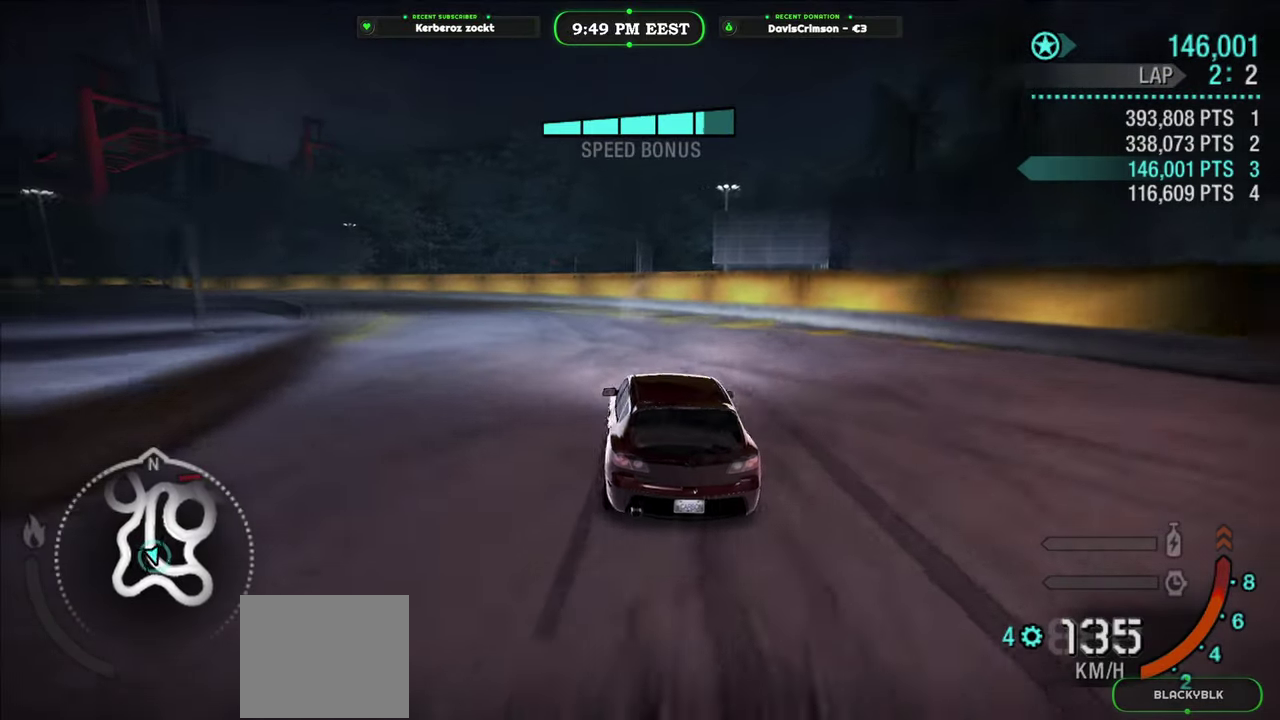
{"buttons": ["R2"], "left_stick": "right", "right_stick": "center", "events": [[333, "left_stick", "right"]]}
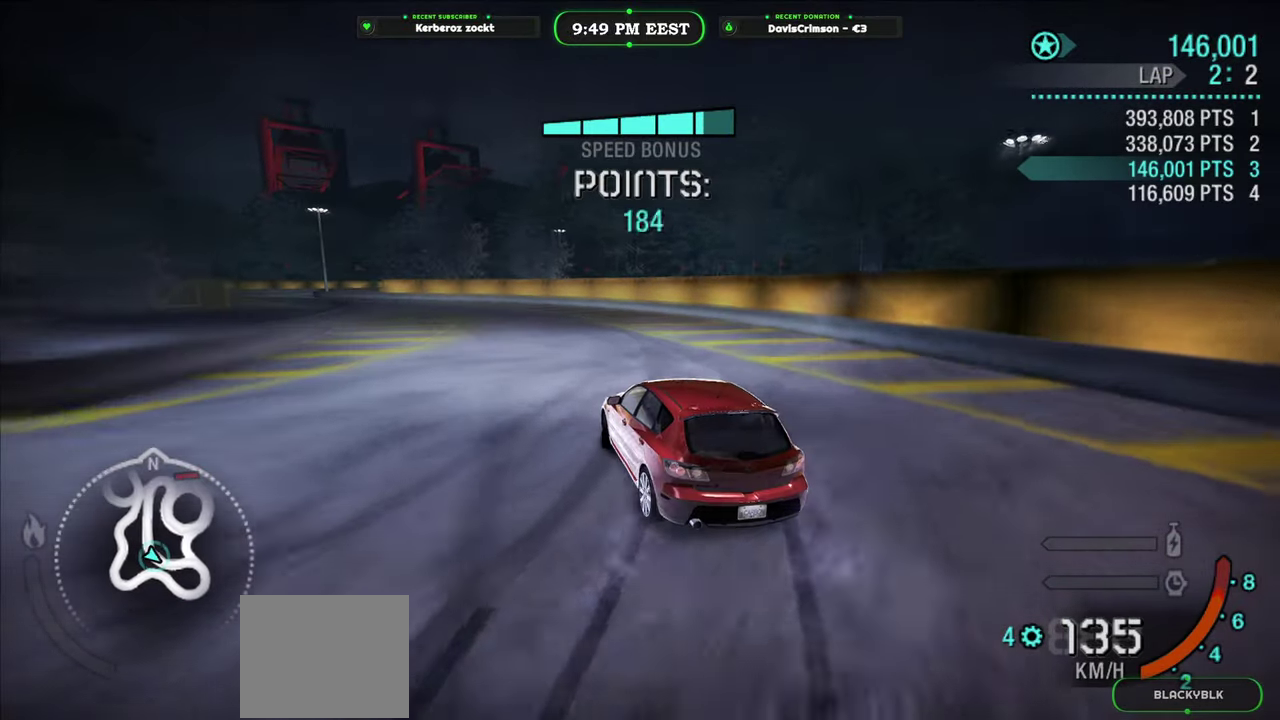
{"buttons": ["R2"], "left_stick": "left", "right_stick": "center", "events": [[17, "left_stick", "center"], [83, "left_stick", "left"]]}
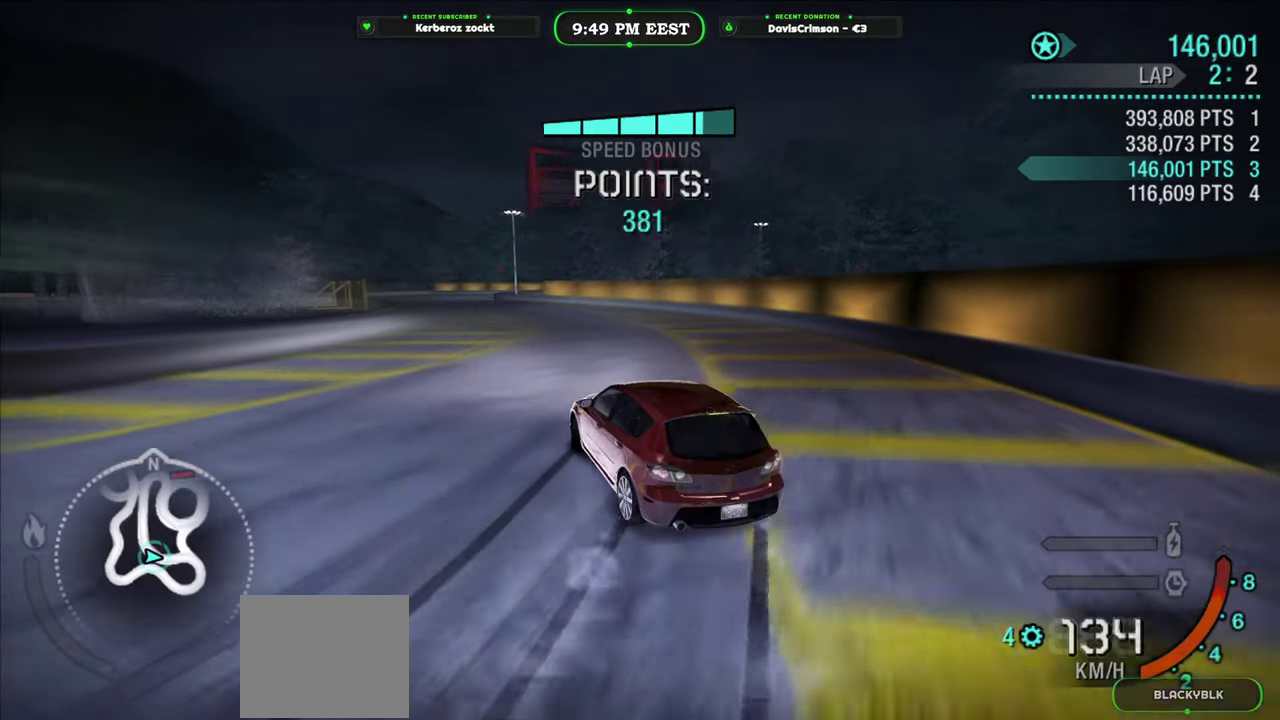
{"buttons": ["R2"], "left_stick": "left", "right_stick": "center", "events": [[50, "left_stick", "right"], [350, "left_stick", "center"], [400, "left_stick", "left"]]}
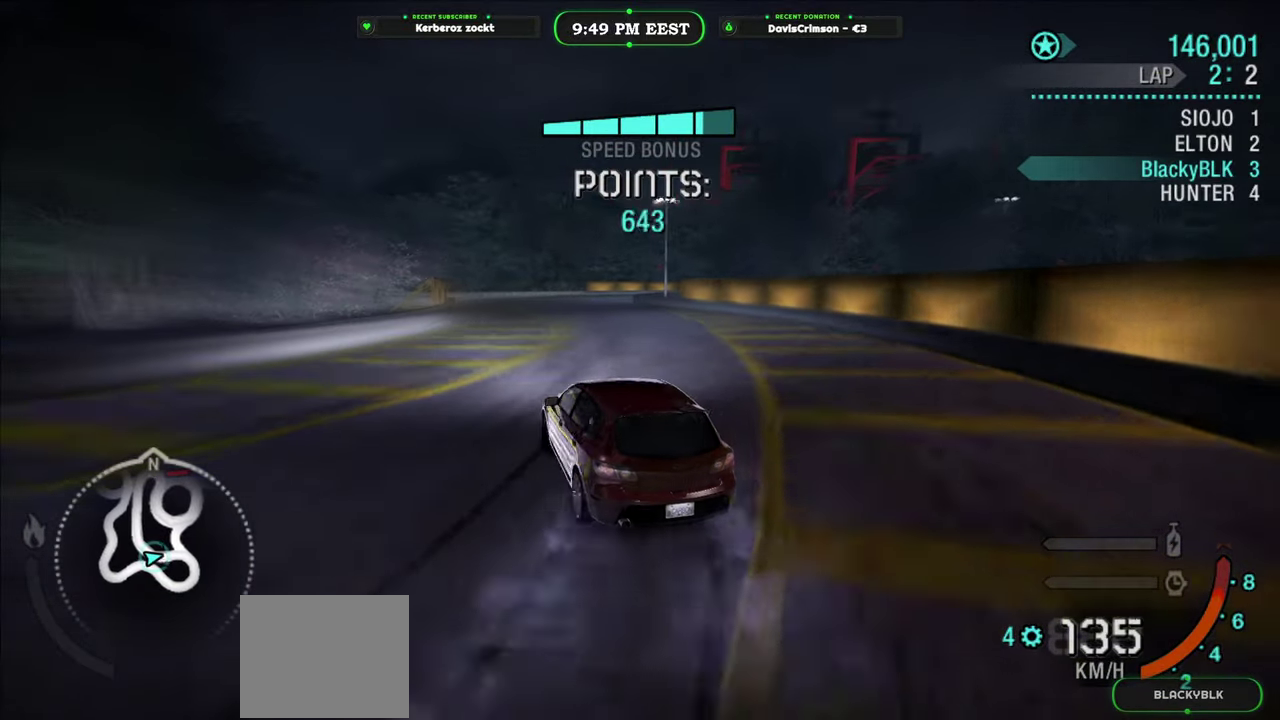
{"buttons": ["R2"], "left_stick": "center", "right_stick": "center", "events": [[333, "left_stick", "center"]]}
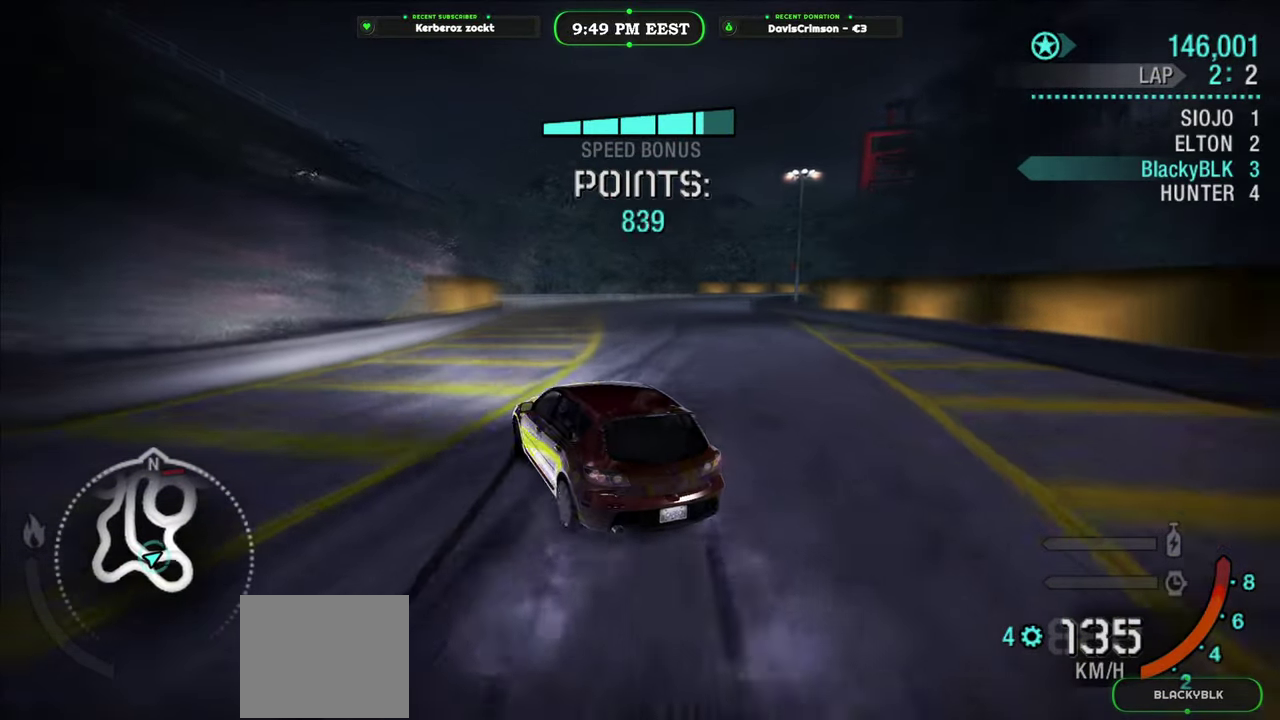
{"buttons": ["R2"], "left_stick": "right", "right_stick": "center", "events": [[67, "left_stick", "right"]]}
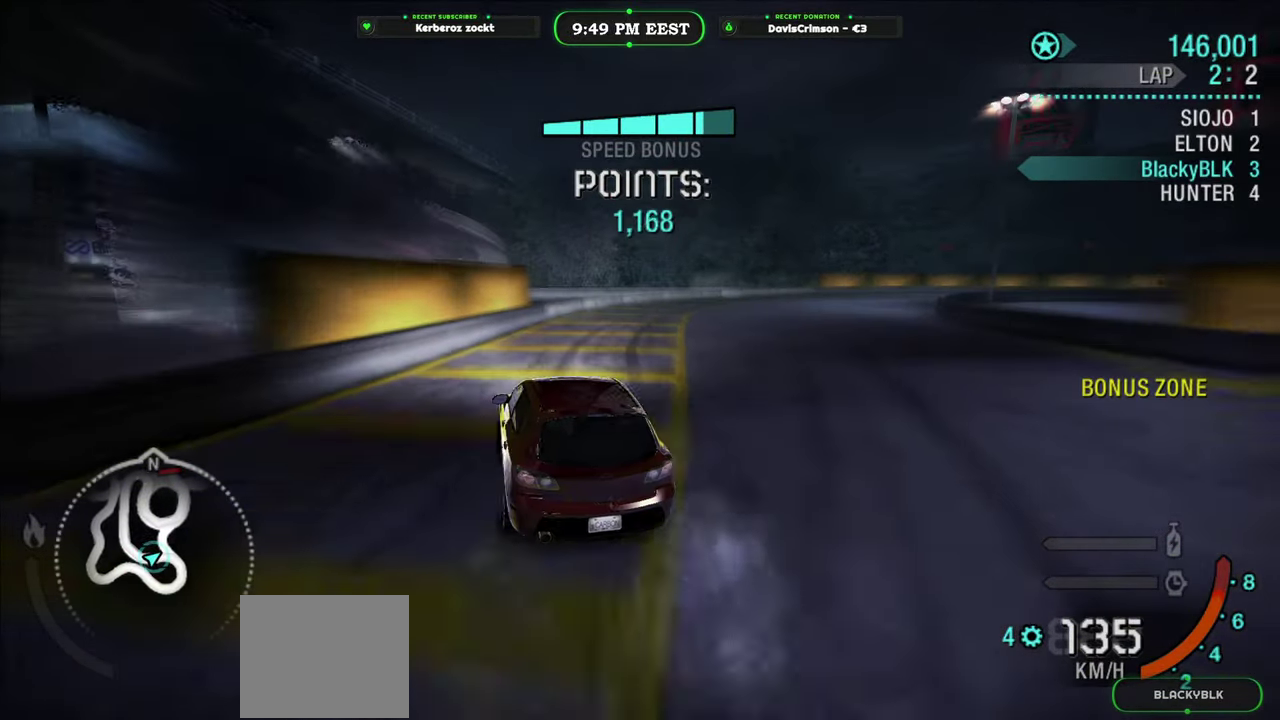
{"buttons": ["R2"], "left_stick": "right", "right_stick": "center", "events": []}
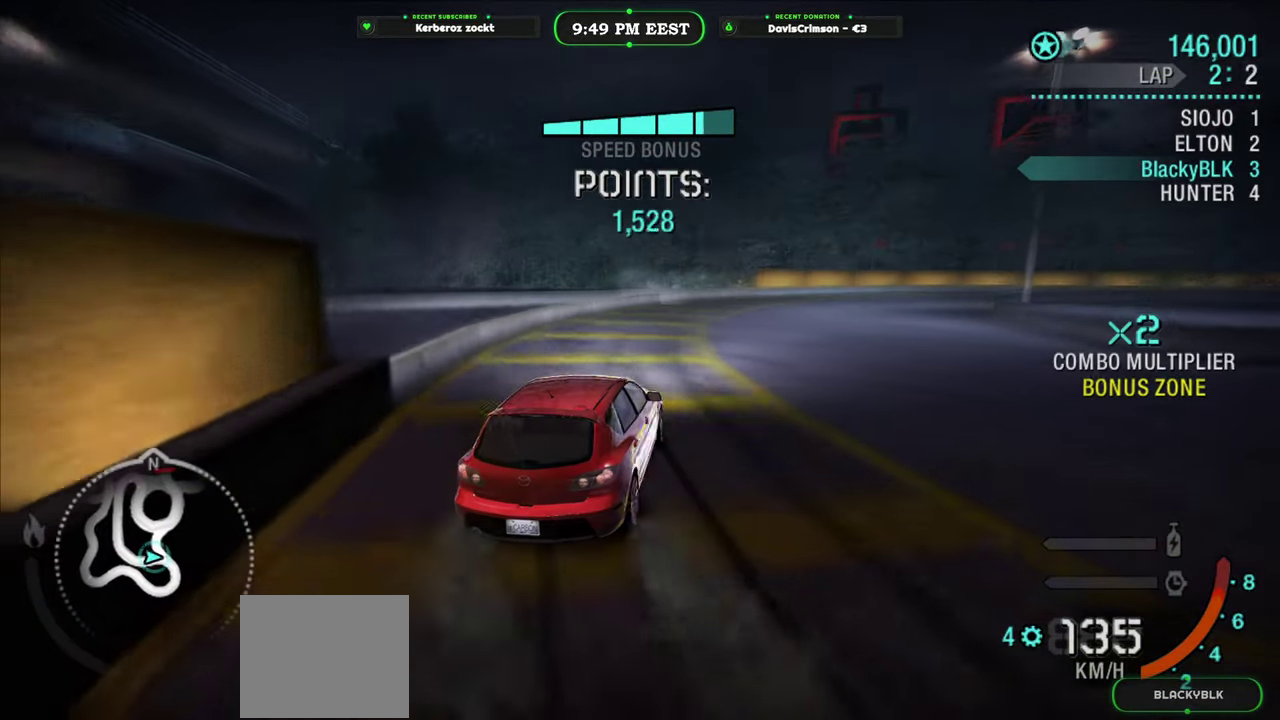
{"buttons": ["R2"], "left_stick": "center", "right_stick": "center", "events": [[50, "left_stick", "center"]]}
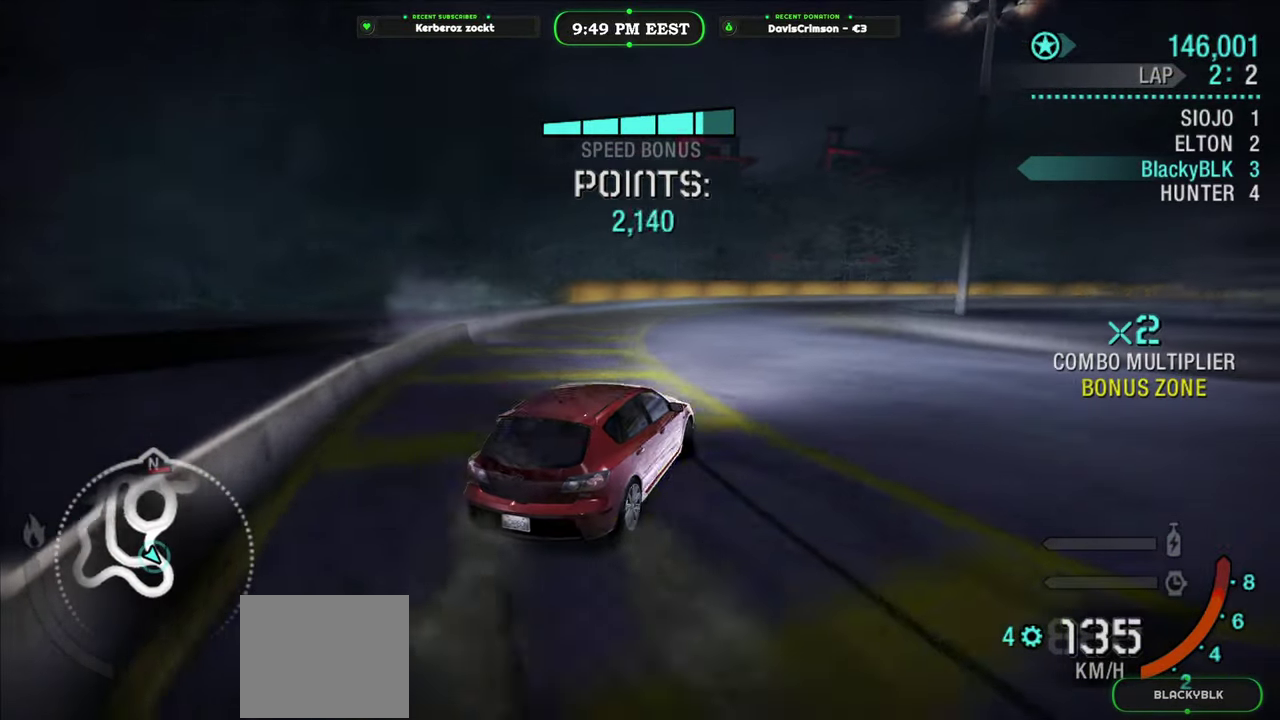
{"buttons": ["R2"], "left_stick": "center", "right_stick": "center", "events": [[83, "left_stick", "right"], [400, "left_stick", "center"]]}